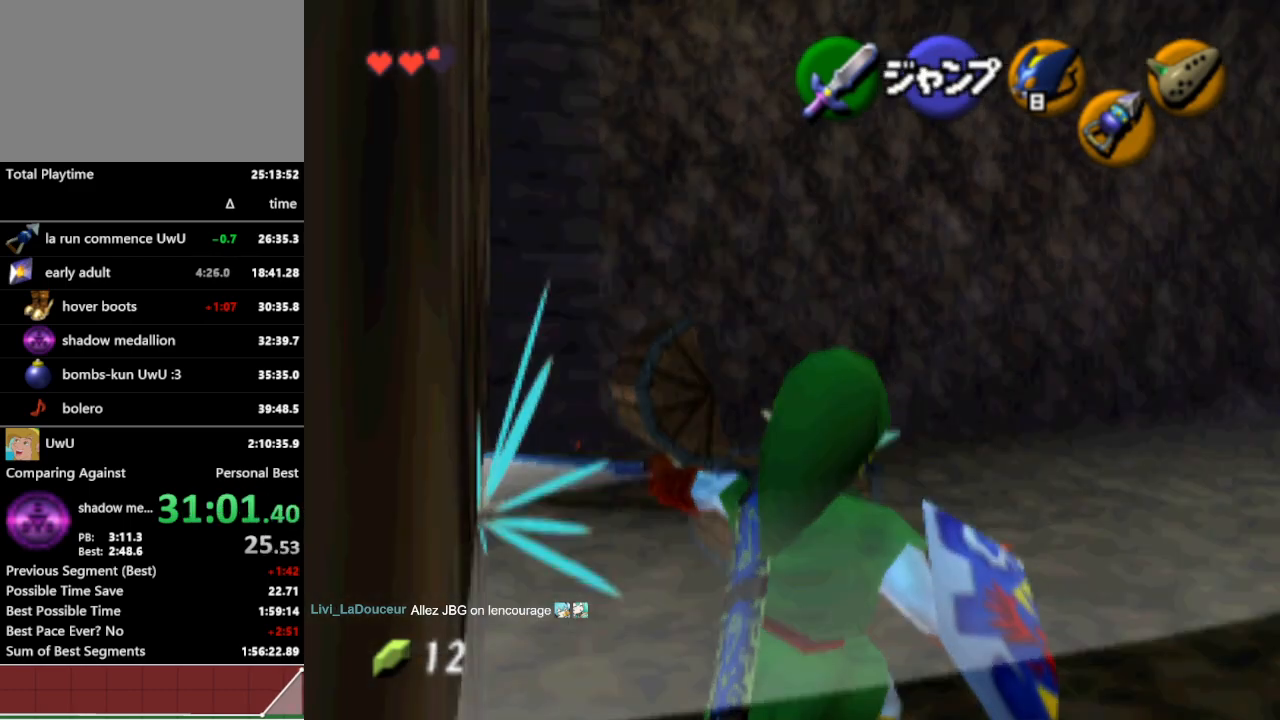
Gameplay with a controller (Nintendo layout); each line is a JSON object with the inputs held at the frame after it. "events" lists button and stick changes between this image and that frame as [ms after this image, input, new state], when the widget could be followed in between. Not read: L3 R1 R3.
{"buttons": ["START"], "left_stick": "center", "right_stick": "center", "events": [[433, "START", "down"]]}
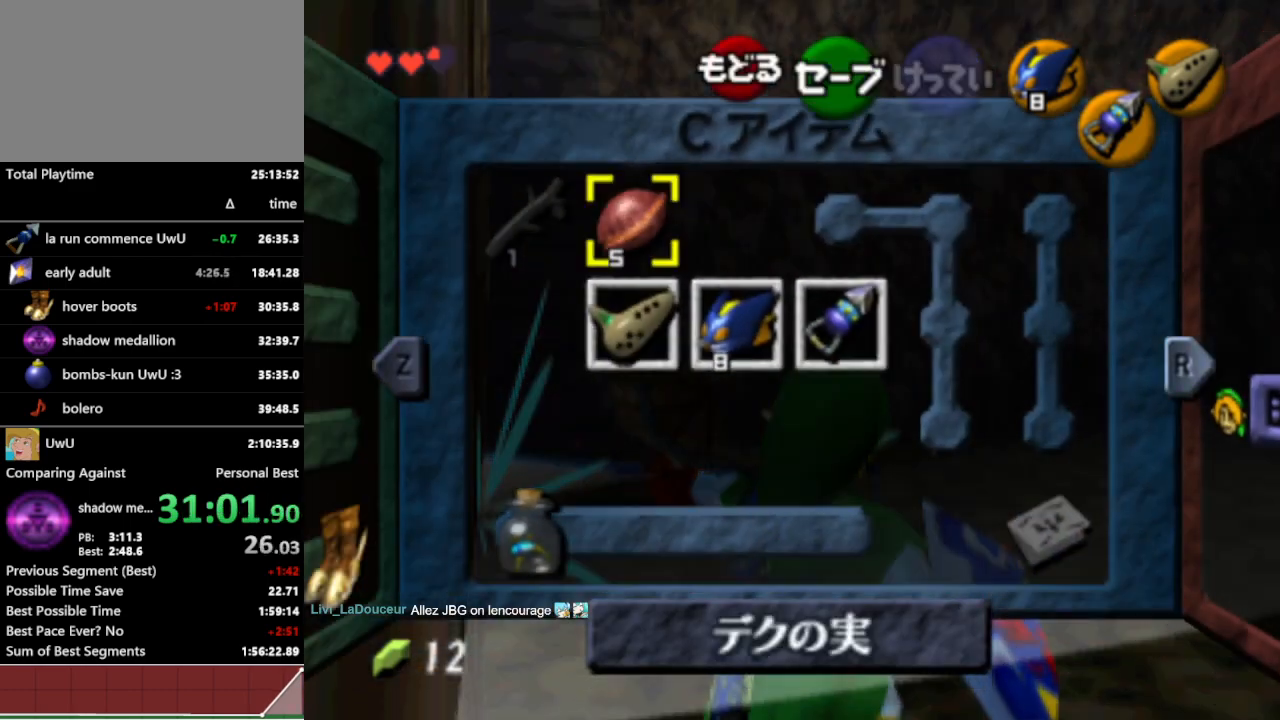
{"buttons": ["L1"], "left_stick": "left", "right_stick": "center", "events": [[67, "L1", "down"], [67, "START", "up"], [67, "left_stick", "left"]]}
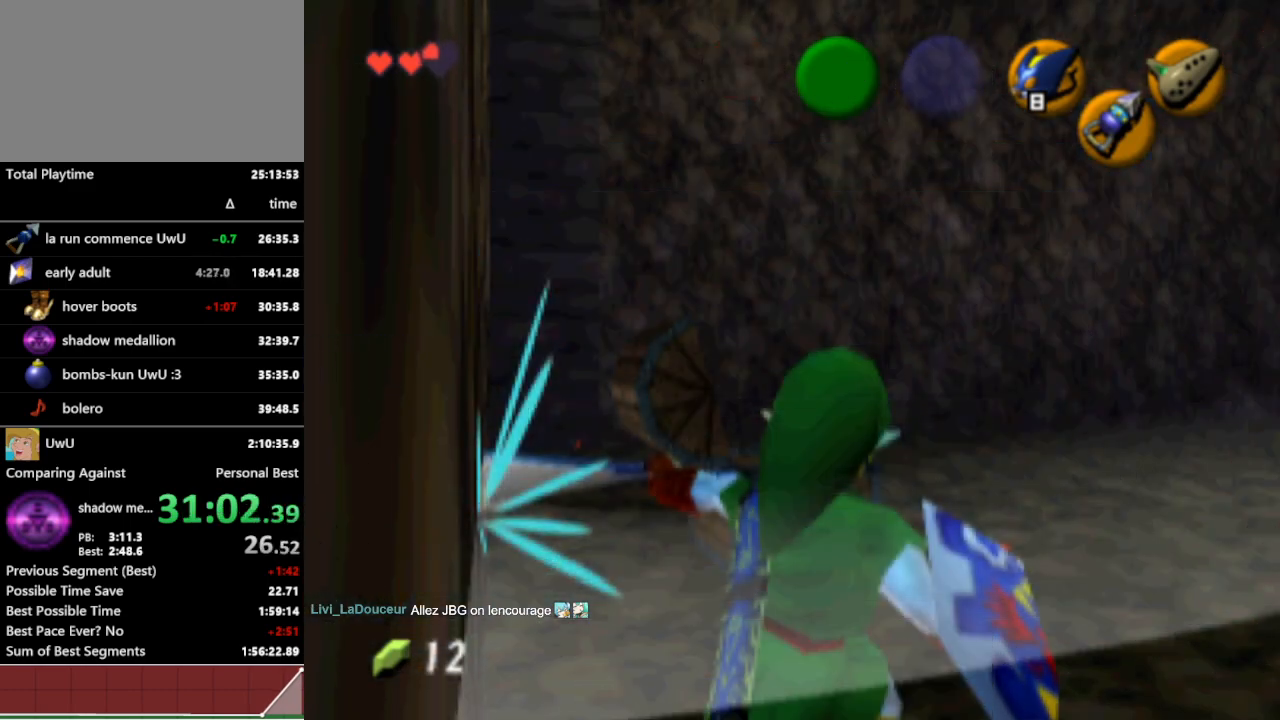
{"buttons": ["L1"], "left_stick": "left", "right_stick": "center", "events": [[67, "START", "down"], [167, "START", "up"]]}
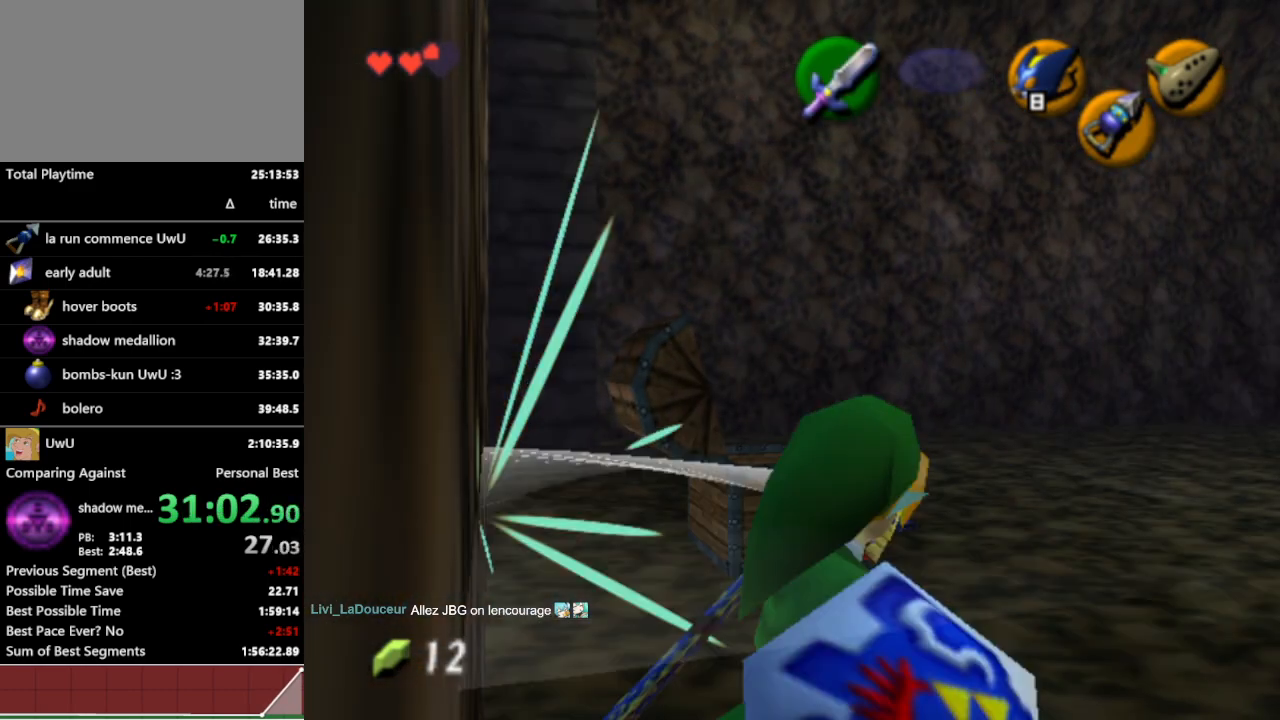
{"buttons": [], "left_stick": "center", "right_stick": "center", "events": [[33, "L1", "up"], [33, "left_stick", "center"]]}
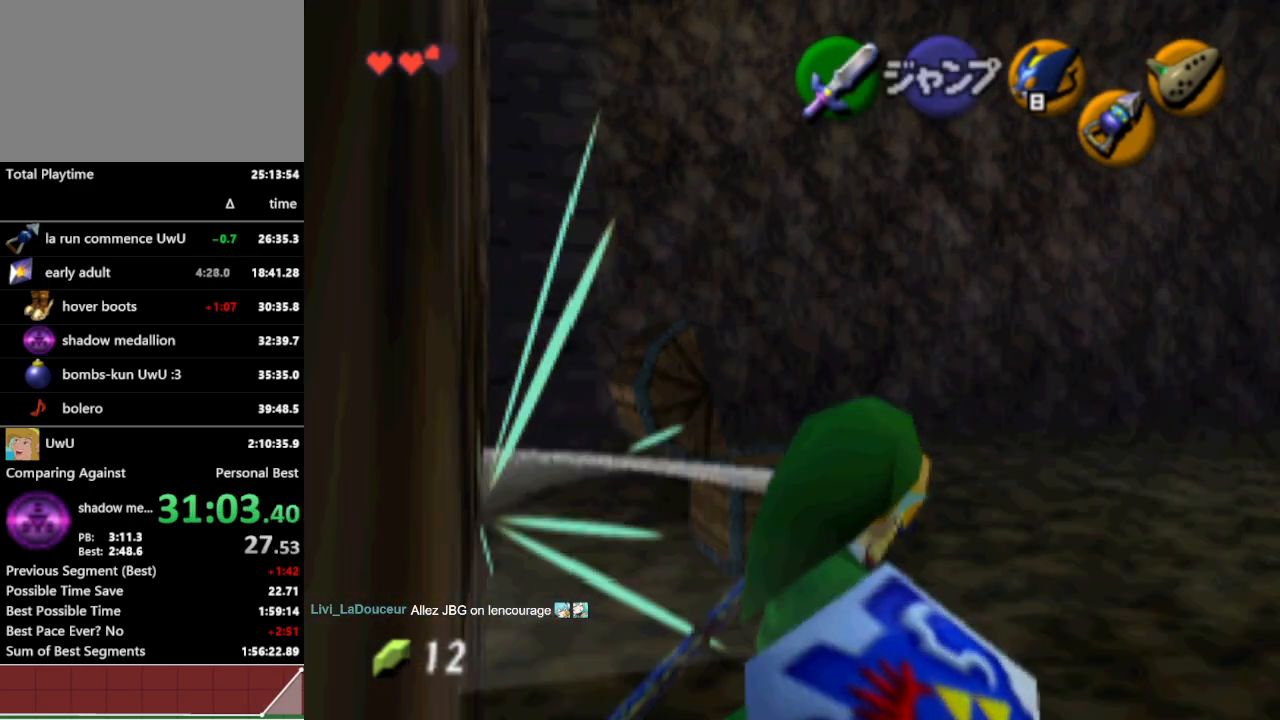
{"buttons": ["L1"], "left_stick": "center", "right_stick": "center", "events": [[500, "L1", "down"]]}
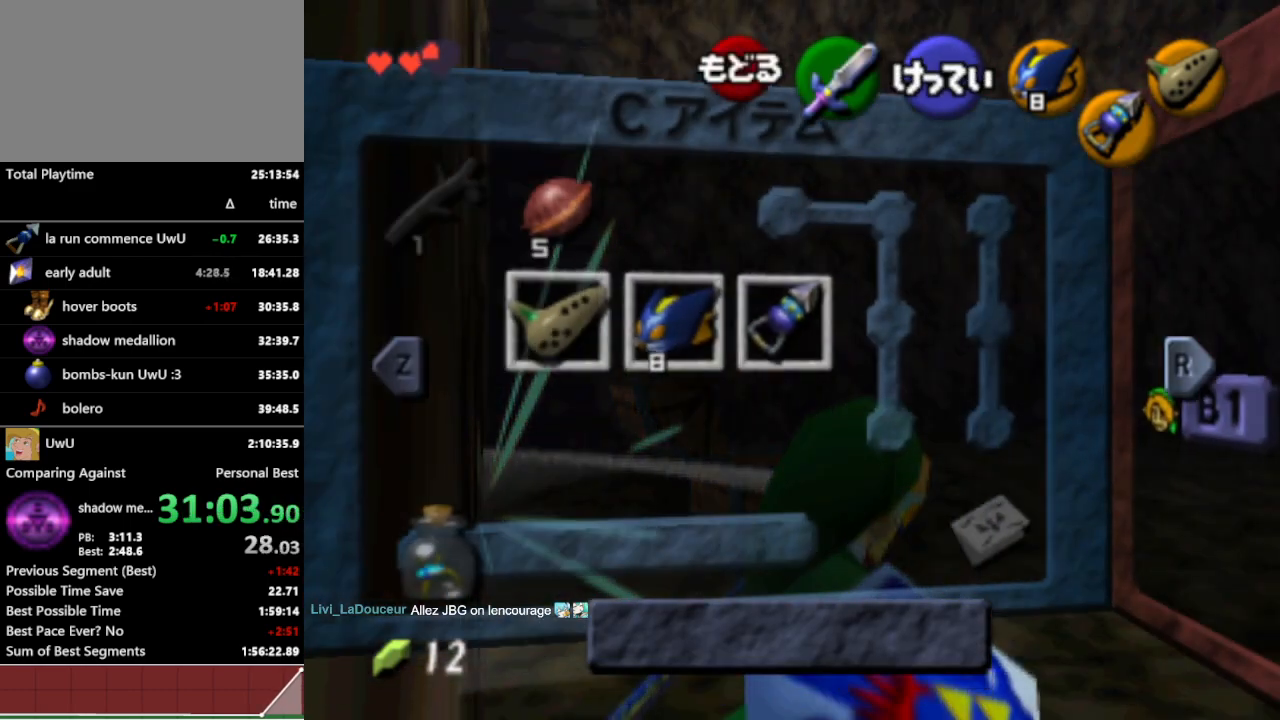
{"buttons": [], "left_stick": "center", "right_stick": "center", "events": [[167, "L1", "up"]]}
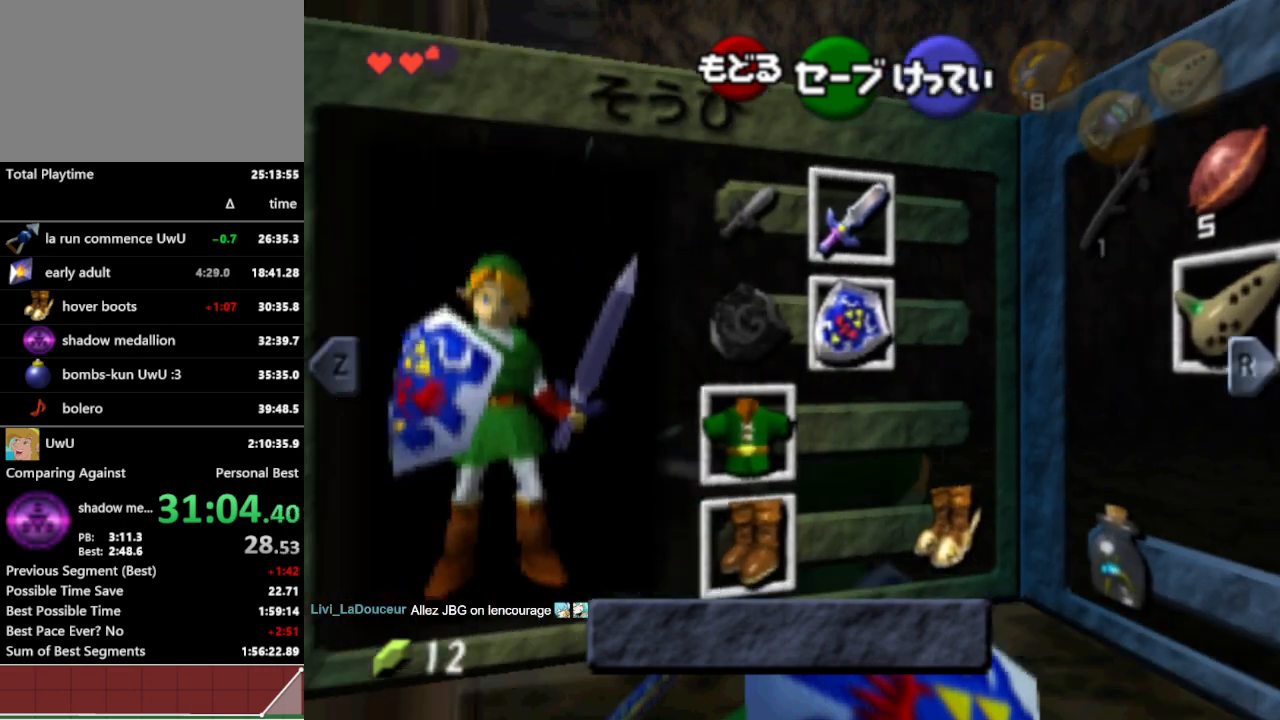
{"buttons": ["START"], "left_stick": "center", "right_stick": "center", "events": [[33, "left_stick", "left"], [67, "A", "down"], [167, "A", "up"], [233, "left_stick", "center"], [500, "START", "down"]]}
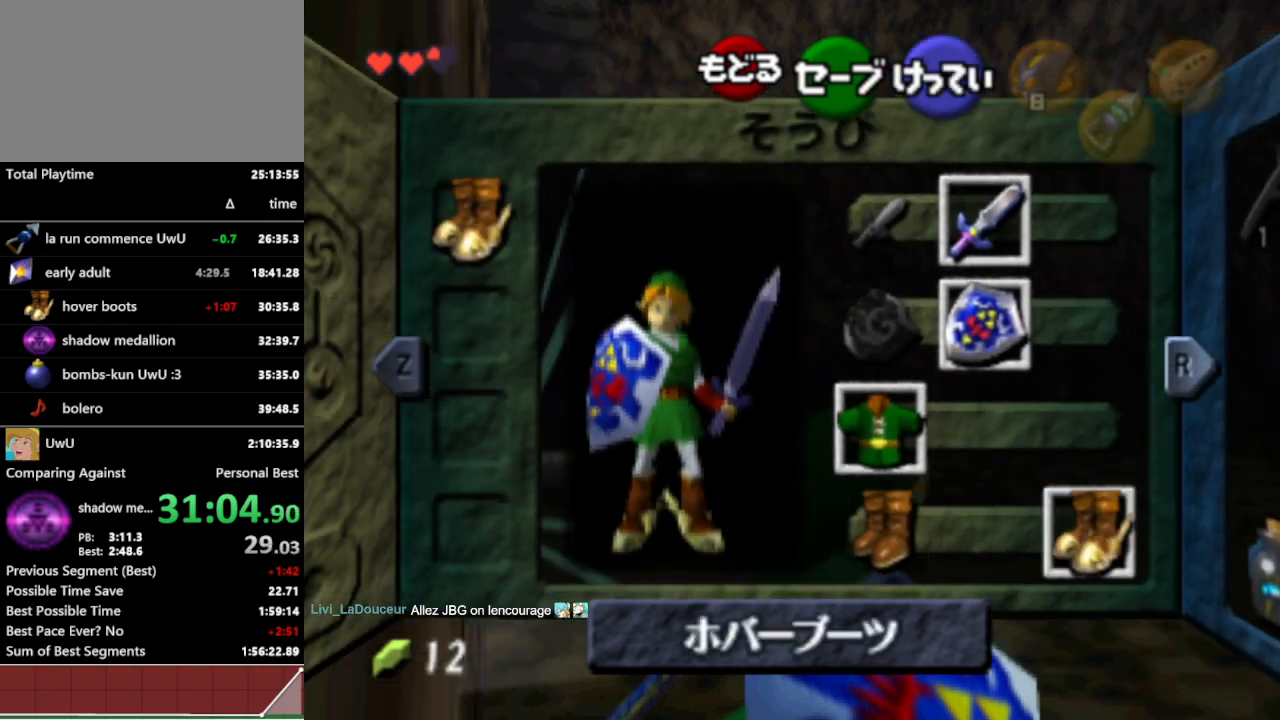
{"buttons": ["L1"], "left_stick": "center", "right_stick": "center", "events": [[133, "START", "up"], [167, "L1", "down"]]}
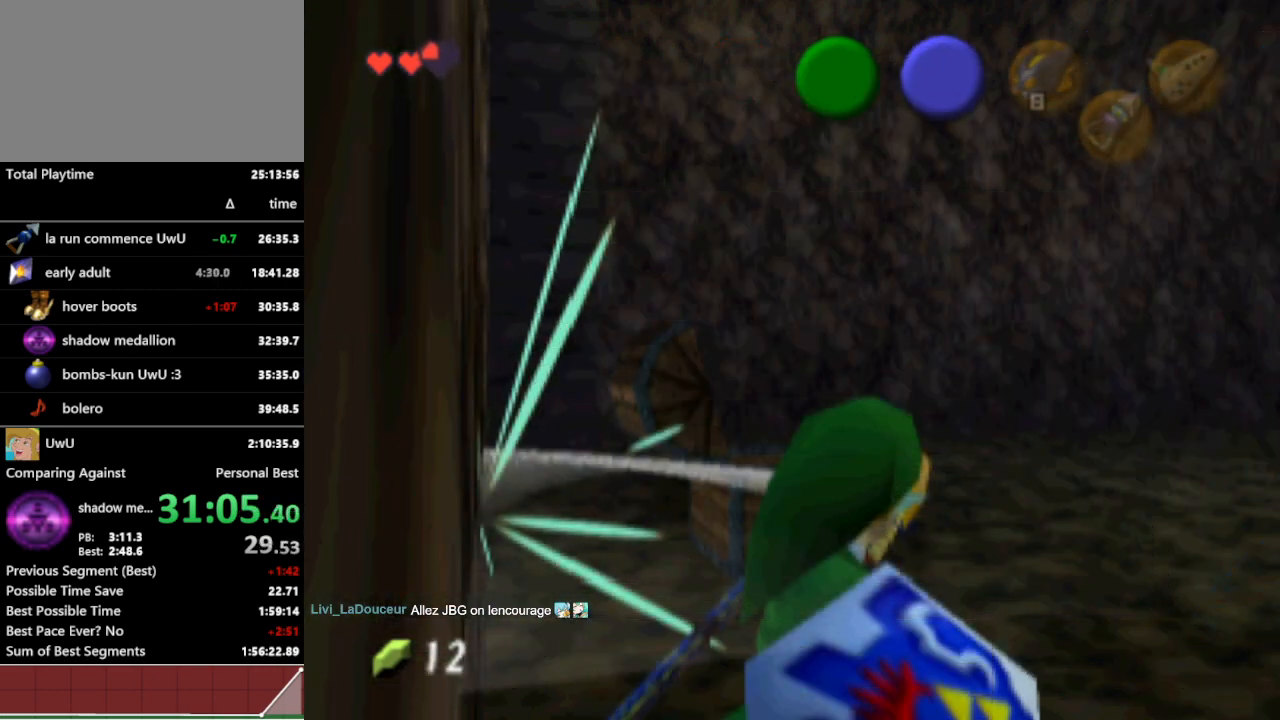
{"buttons": ["L1"], "left_stick": "center", "right_stick": "center", "events": [[233, "Z", "down"], [400, "Z", "up"]]}
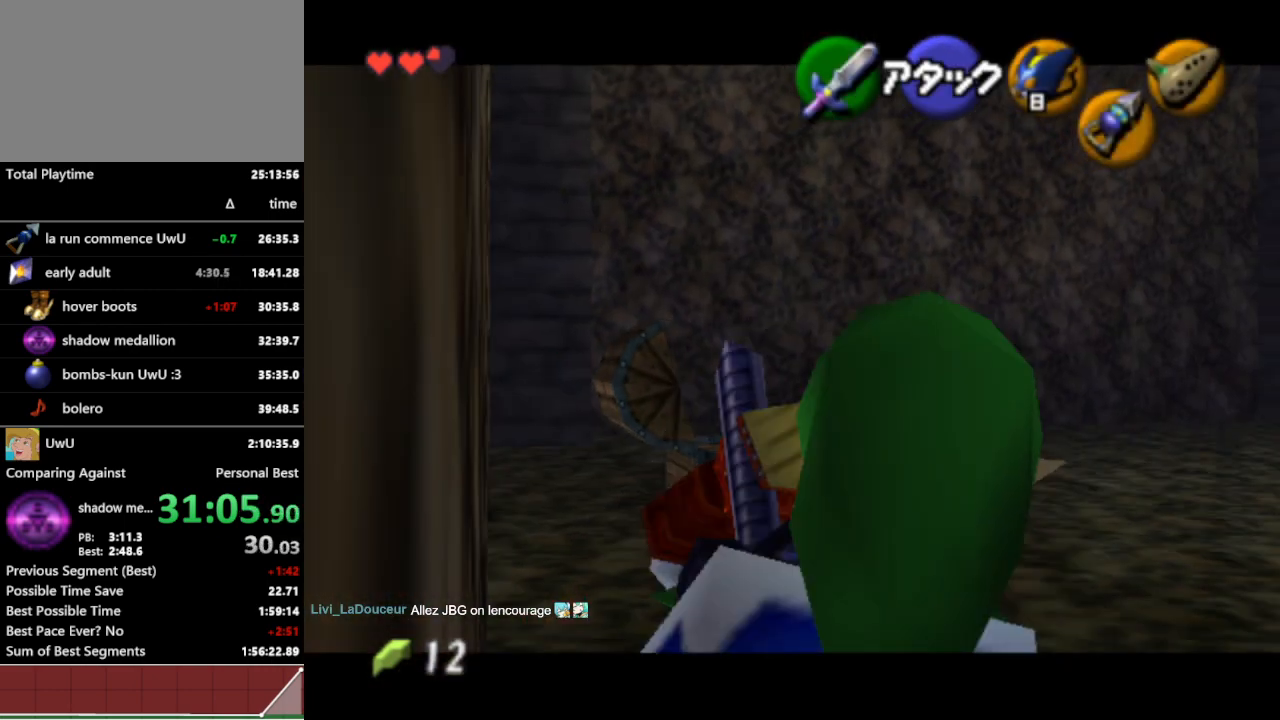
{"buttons": ["L1", "Z"], "left_stick": "center", "right_stick": "center", "events": [[200, "left_stick", "right"], [233, "A", "down"], [333, "A", "up"], [433, "left_stick", "center"], [467, "Z", "down"]]}
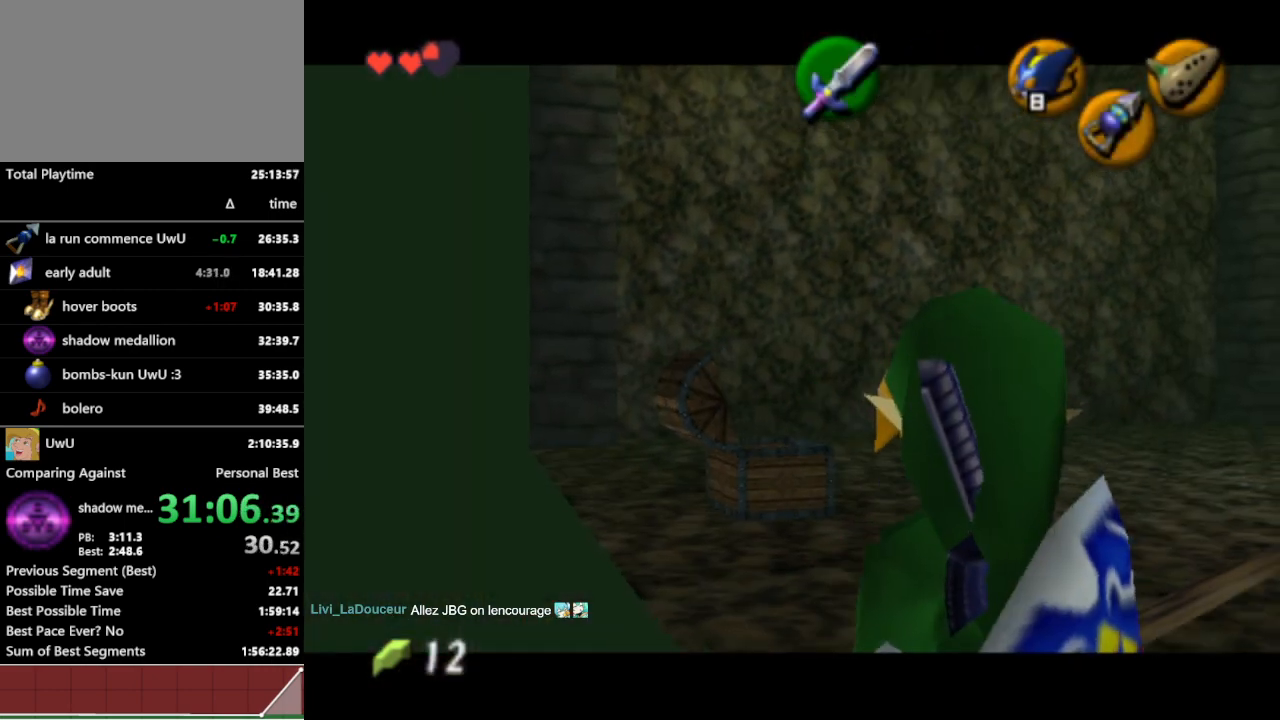
{"buttons": ["L1"], "left_stick": "center", "right_stick": "center", "events": [[100, "Z", "up"]]}
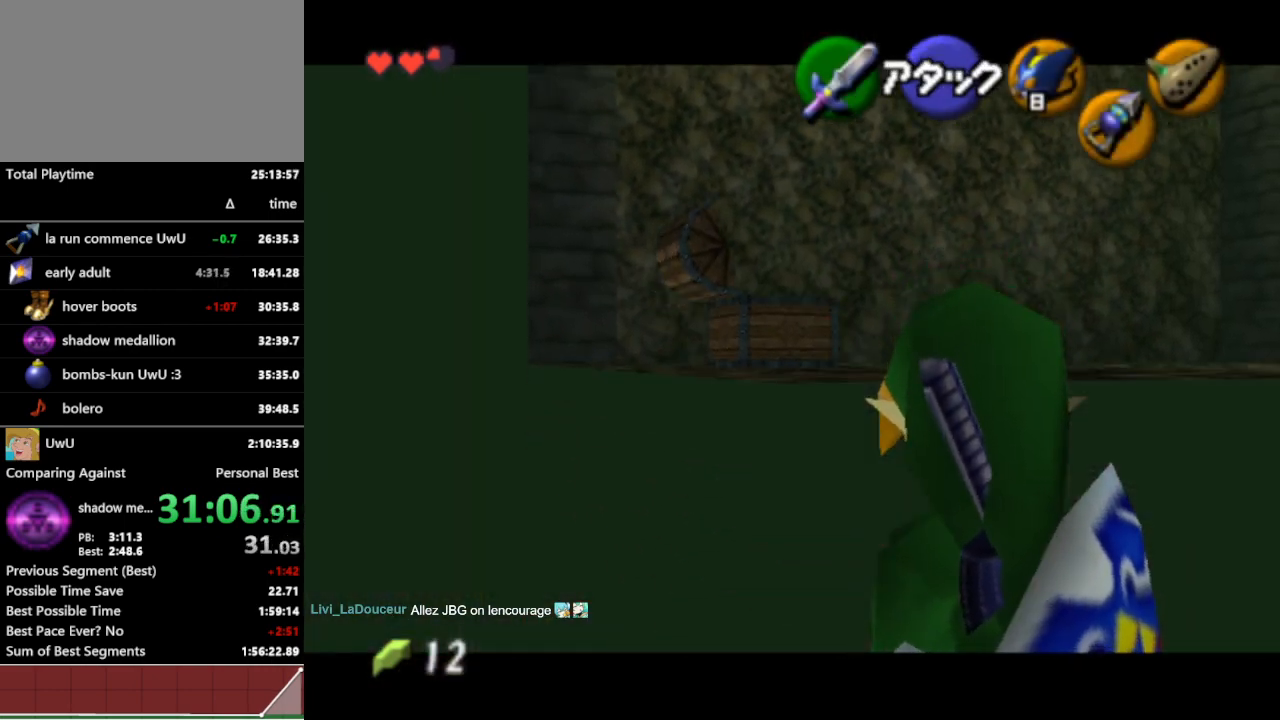
{"buttons": ["L1"], "left_stick": "center", "right_stick": "center", "events": []}
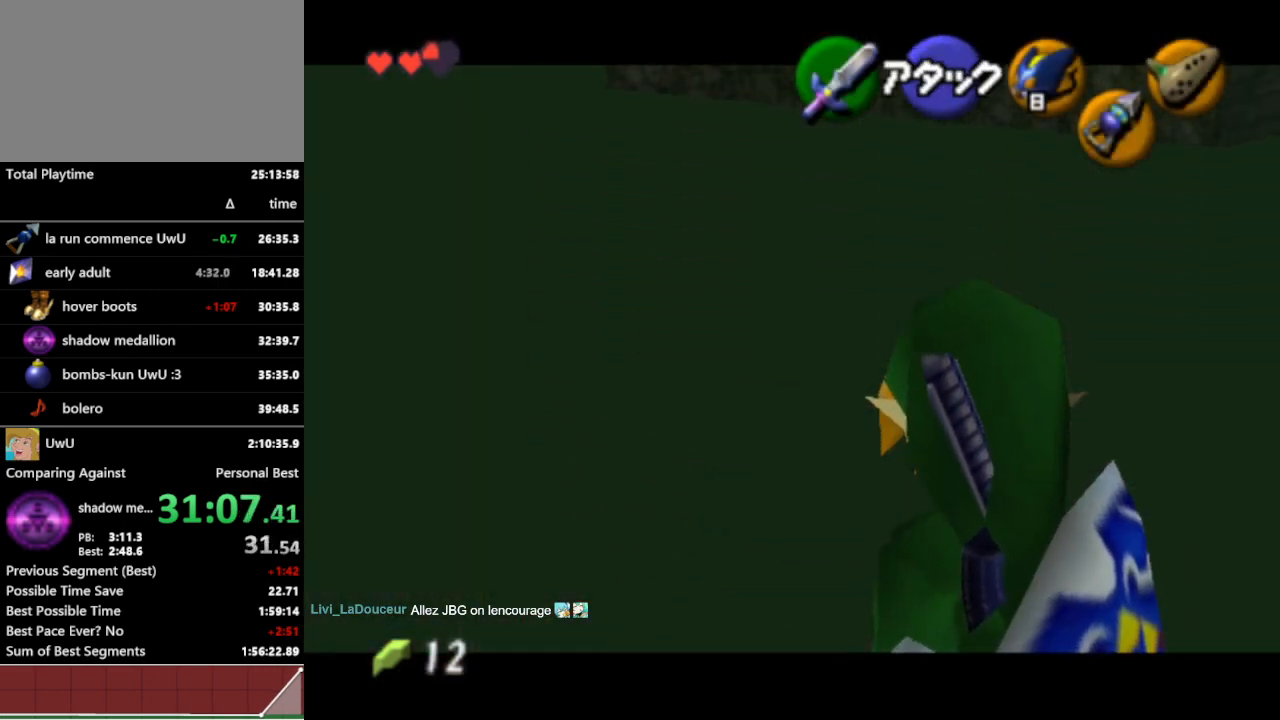
{"buttons": ["L1"], "left_stick": "center", "right_stick": "center", "events": []}
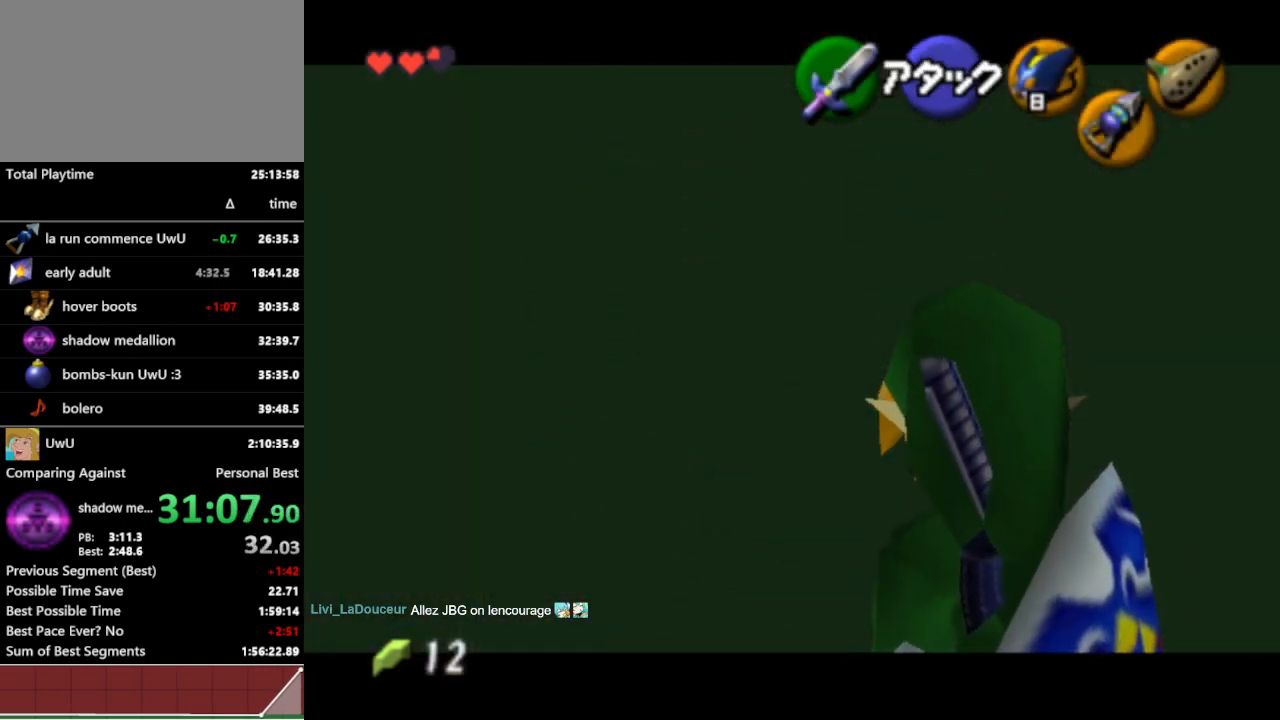
{"buttons": ["L1"], "left_stick": "center", "right_stick": "center", "events": []}
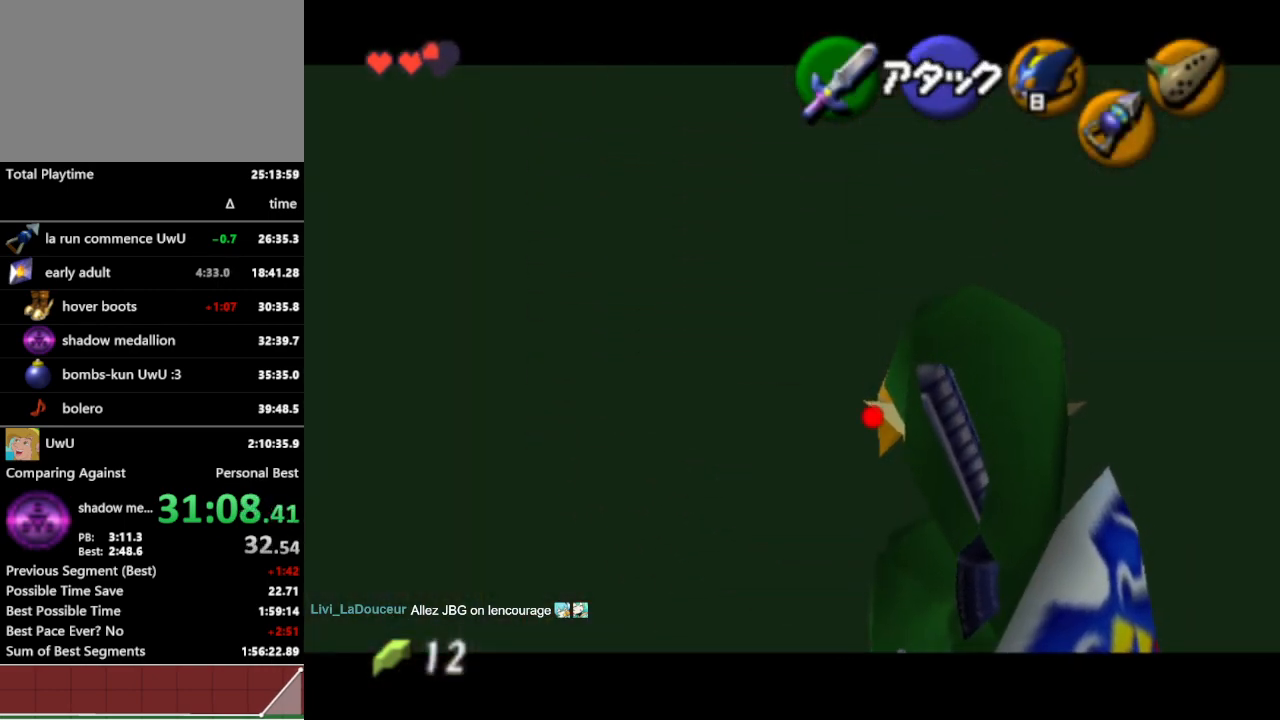
{"buttons": ["L1"], "left_stick": "center", "right_stick": "center", "events": []}
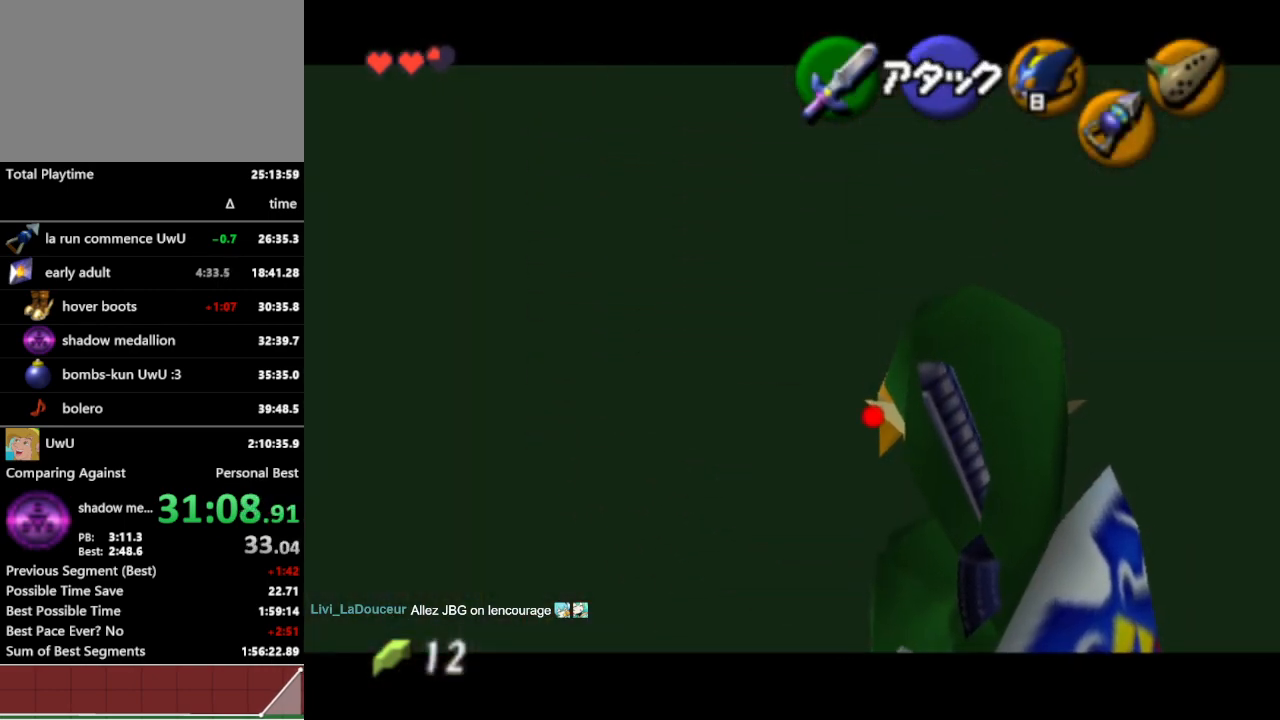
{"buttons": ["L1"], "left_stick": "center", "right_stick": "center", "events": []}
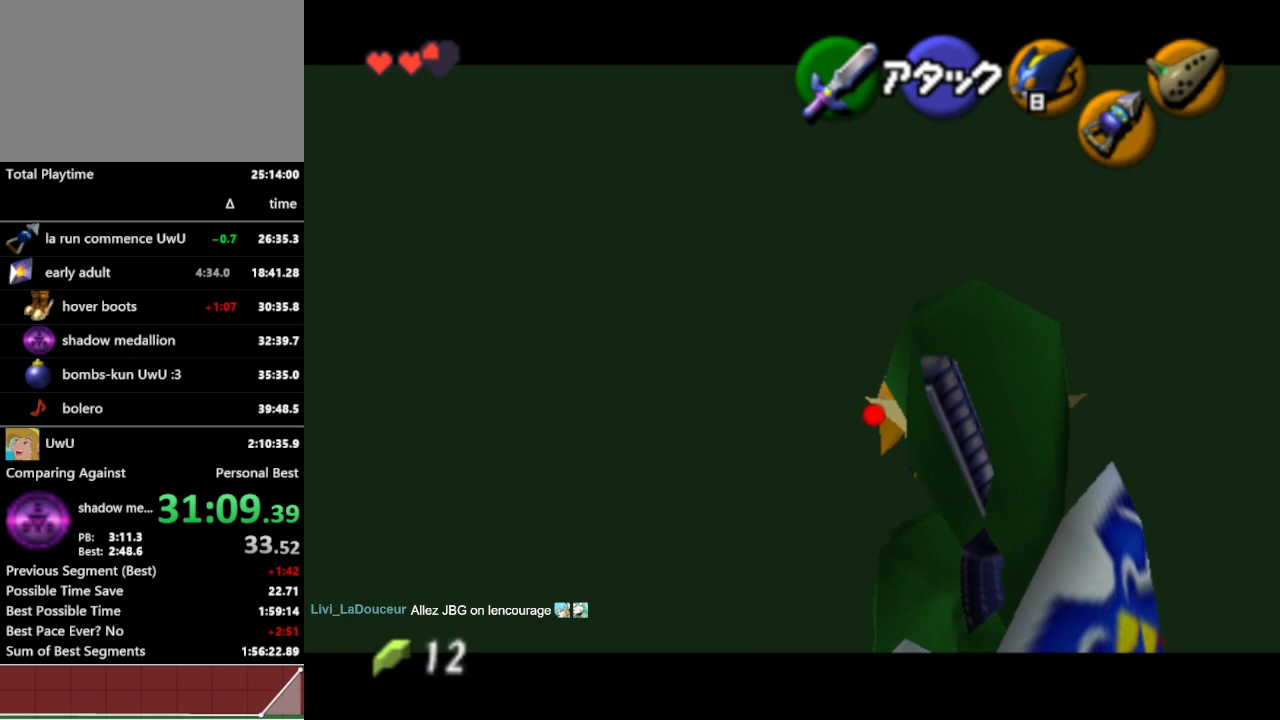
{"buttons": ["L1"], "left_stick": "center", "right_stick": "center", "events": []}
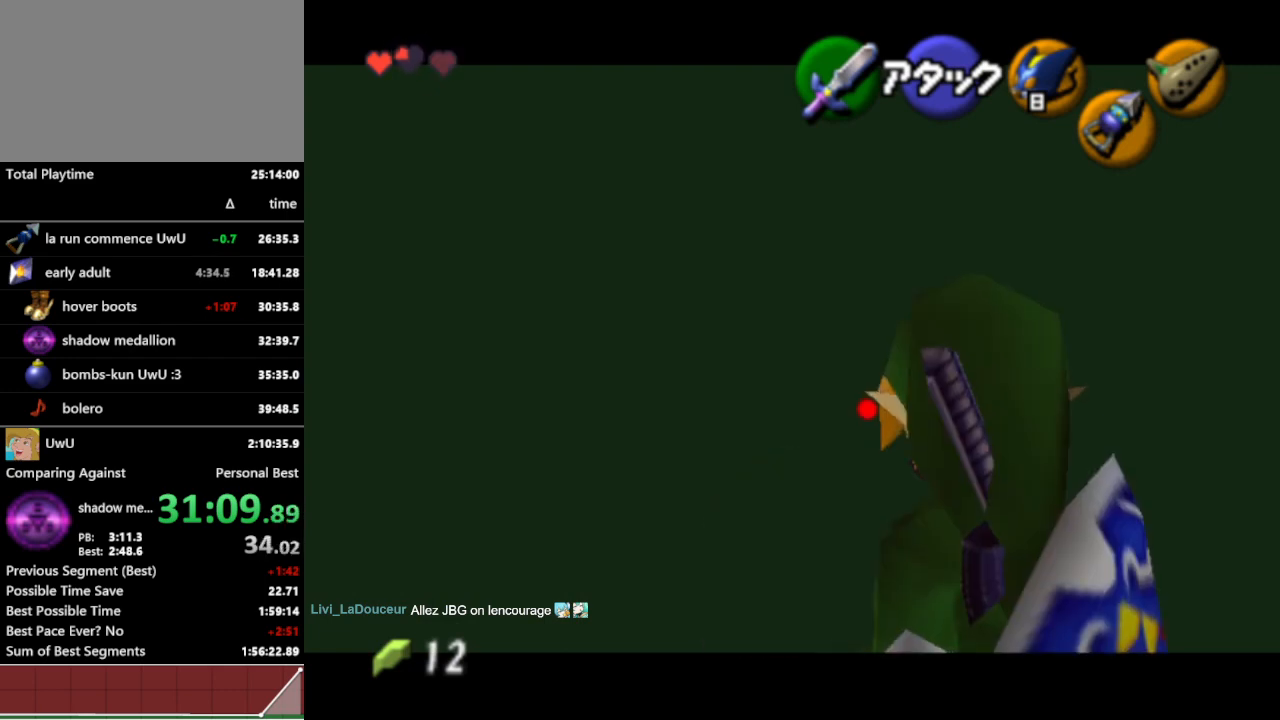
{"buttons": ["L1"], "left_stick": "center", "right_stick": "center", "events": [[33, "L1", "up"], [233, "left_stick", "down"], [367, "left_stick", "center"], [467, "L1", "down"]]}
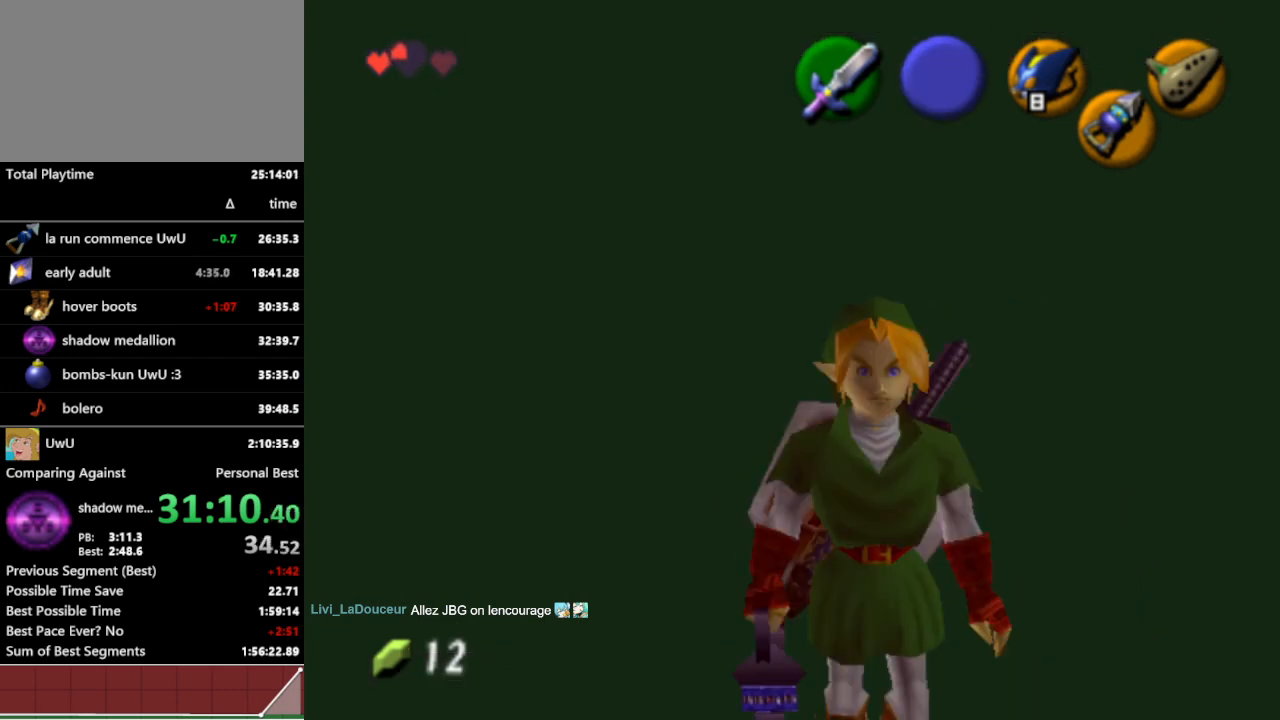
{"buttons": ["L1"], "left_stick": "center", "right_stick": "center", "events": [[133, "left_stick", "left"], [167, "A", "down"], [300, "A", "up"], [333, "left_stick", "center"]]}
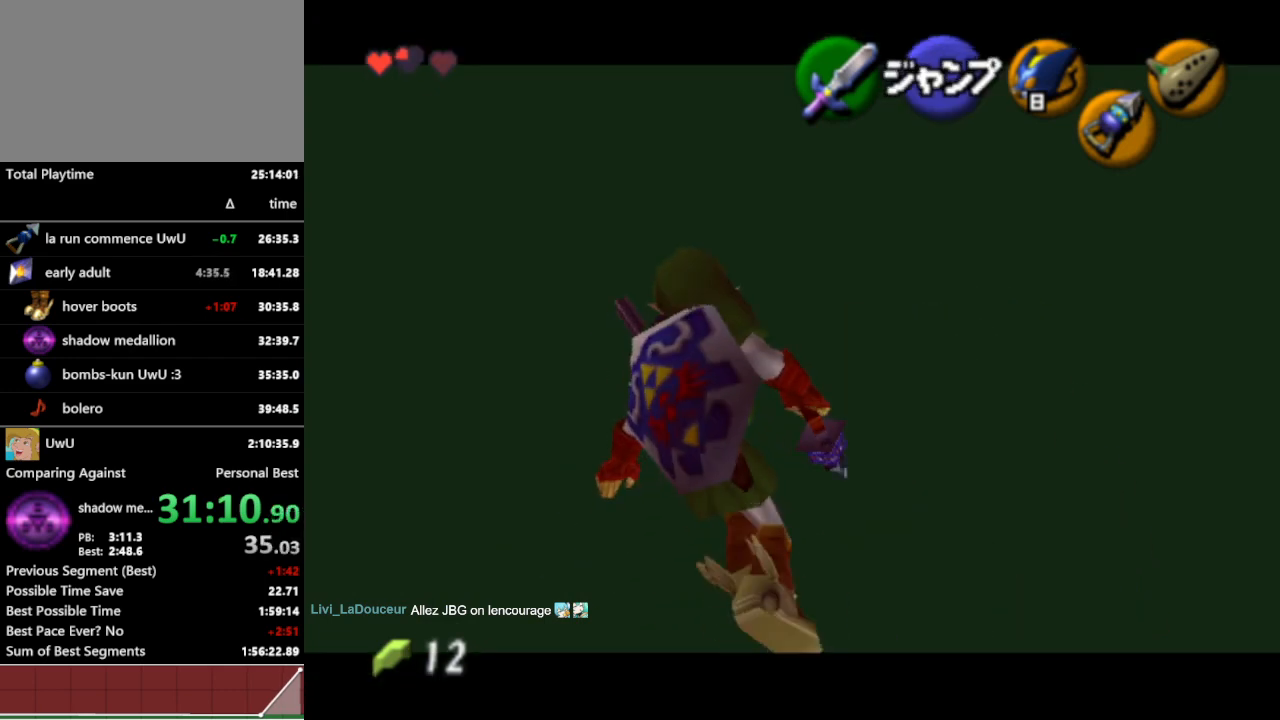
{"buttons": ["L1"], "left_stick": "center", "right_stick": "center", "events": [[33, "A", "down"], [133, "A", "up"], [200, "L1", "up"], [333, "L1", "down"]]}
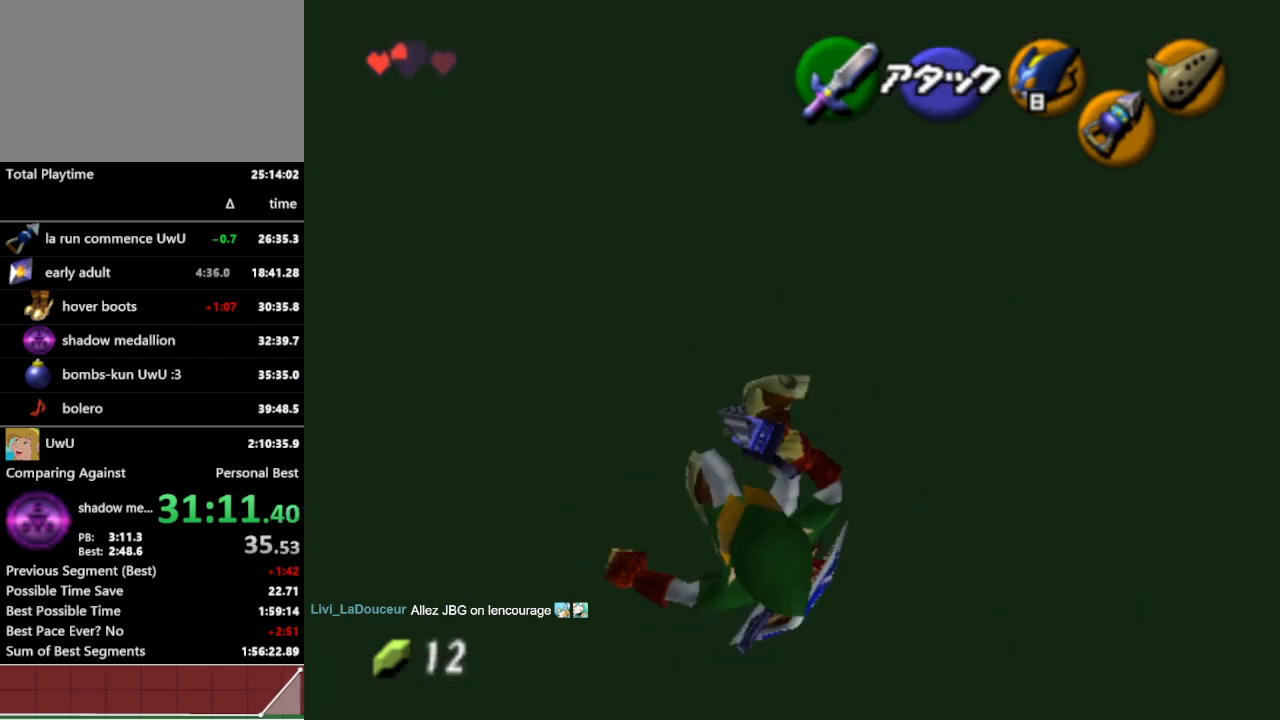
{"buttons": ["A"], "left_stick": "up", "right_stick": "center", "events": [[67, "L1", "up"], [67, "left_stick", "up"], [167, "A", "down"], [267, "A", "up"], [333, "A", "down"], [400, "A", "up"], [467, "A", "down"]]}
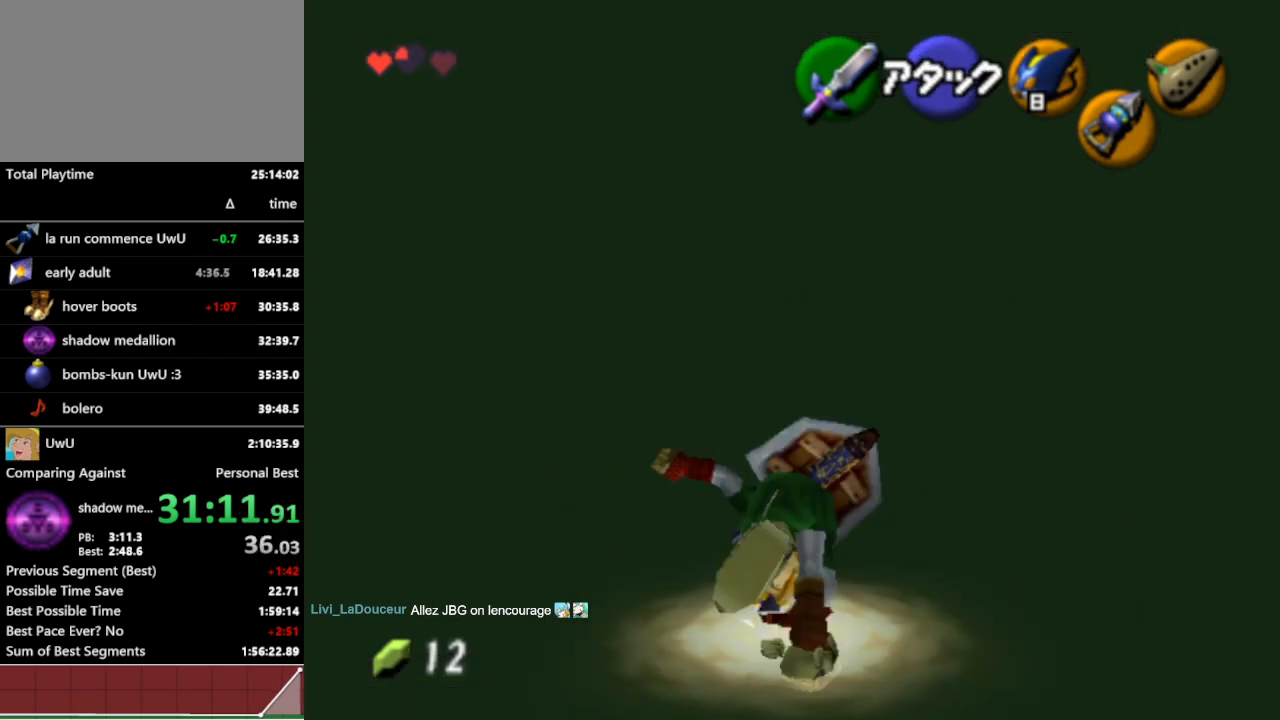
{"buttons": [], "left_stick": "up", "right_stick": "center", "events": [[67, "A", "up"], [167, "A", "down"], [200, "A", "up"], [300, "A", "down"], [333, "A", "up"], [433, "A", "down"], [500, "A", "up"]]}
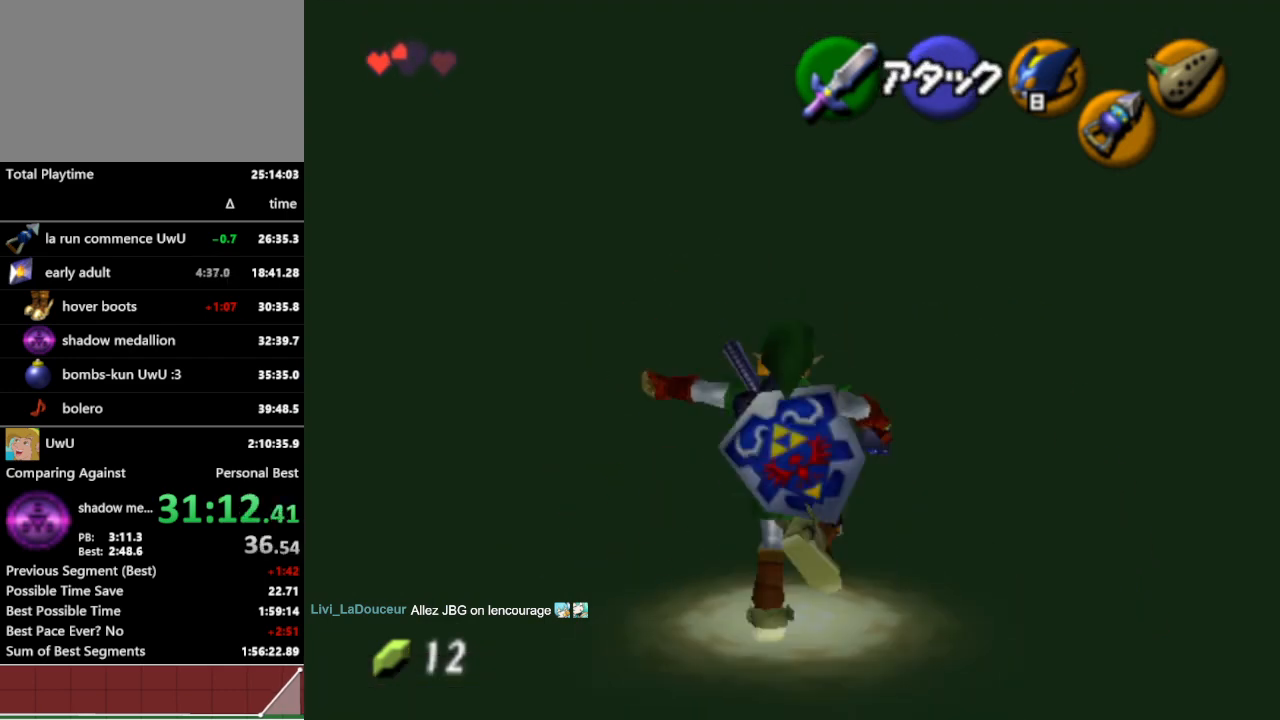
{"buttons": ["A"], "left_stick": "up", "right_stick": "center", "events": [[100, "A", "down"], [167, "A", "up"], [233, "A", "down"], [333, "A", "up"], [400, "A", "down"]]}